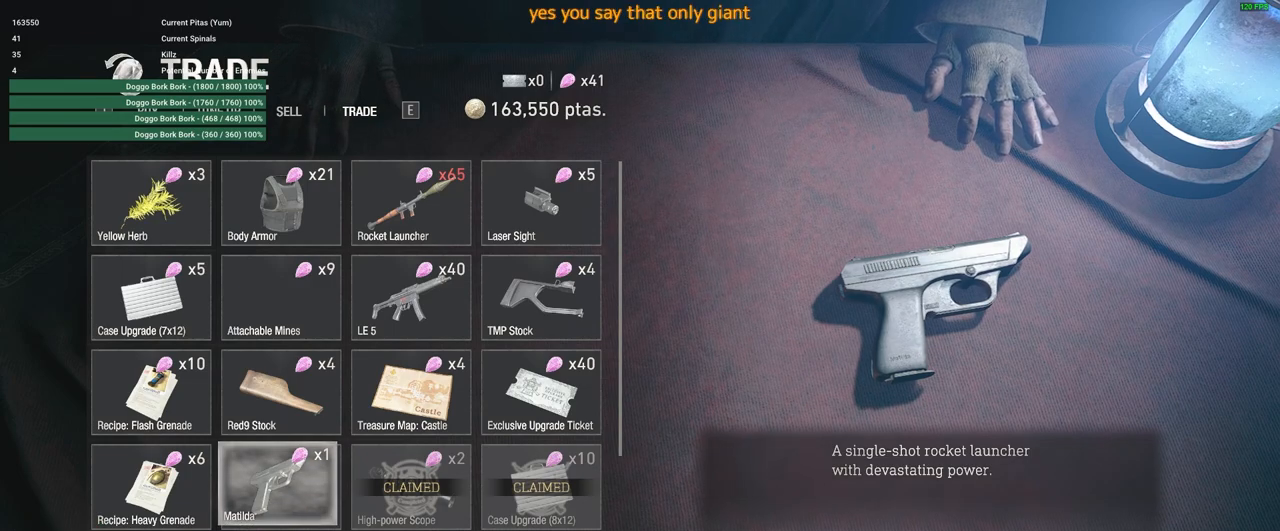
Gameplay with keyboard and mouse; each line is a JSON object with the keys and mouse buttons held at the frame after it. "events" lists presses ("down") and releases ("up") of "1", "2", "3", "4", "5", "a", "alt", "c", "caps_lock", "ctrl", "d", "e", "f", "g", "q", "r", "s", "shift", "space", "t", "tab", "v", "w", "x", "z", "mouse_left", "mouse_wheel" and "mouse_right" between this image and that frame as [ms after this image, input, new state], when the widget could be followed in between. "mouse_left", "mouse_wheel", "mouse_right" = the "left", "wheel", "right" buttons of the "mouse" list. No other keys are recorded. "wheel" means that the mouse wheel is clicked or scrolled. Not read: mouse_move.
{"keys": [], "mouse": ["wheel"], "events": [[400, "mouse_wheel", "down"]]}
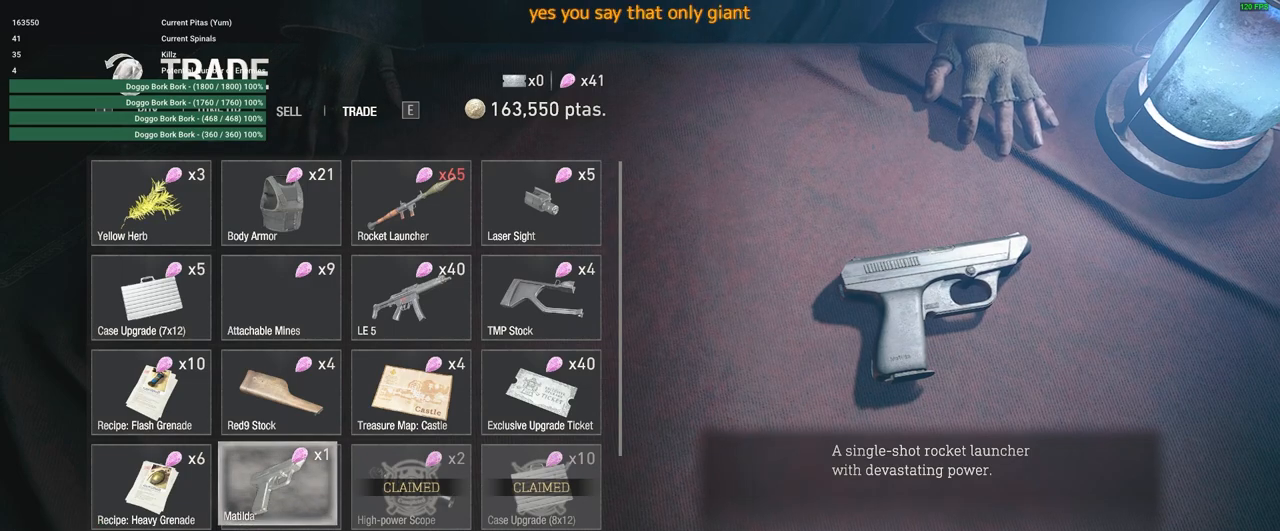
{"keys": [], "mouse": [], "events": [[33, "mouse_wheel", "up"]]}
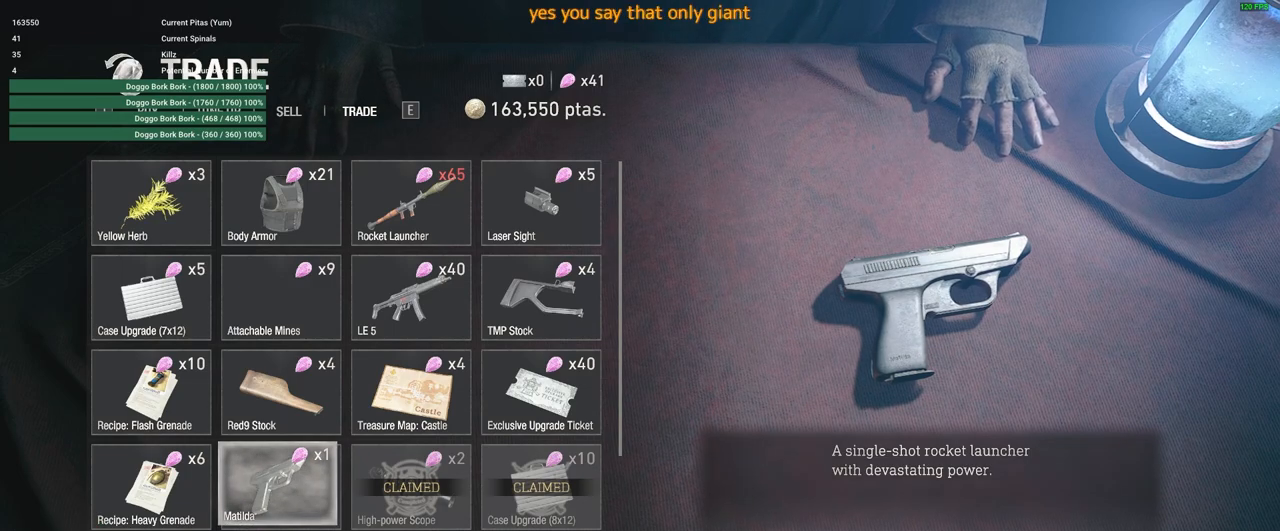
{"keys": [], "mouse": [], "events": [[150, "mouse_left", "down"], [233, "mouse_left", "up"]]}
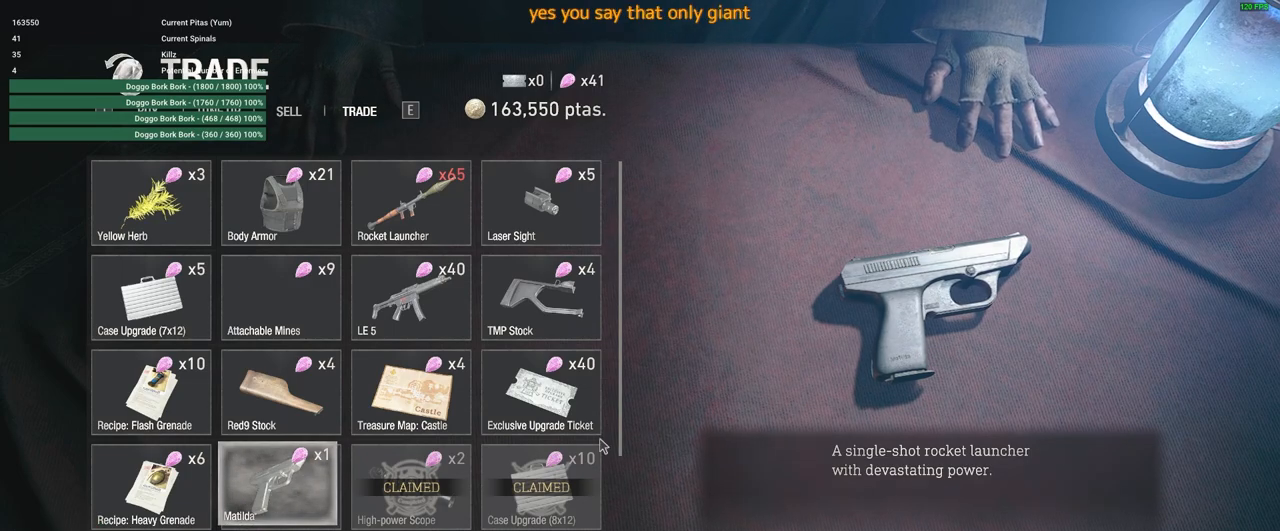
{"keys": [], "mouse": [], "events": [[66, "mouse_wheel", "down"], [266, "mouse_wheel", "up"]]}
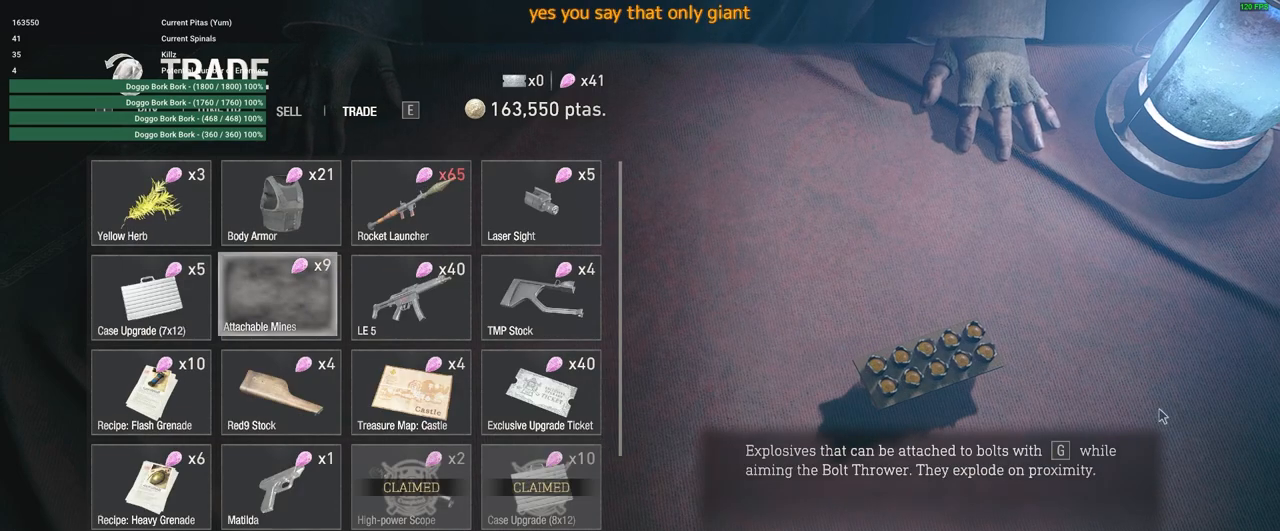
{"keys": [], "mouse": [], "events": []}
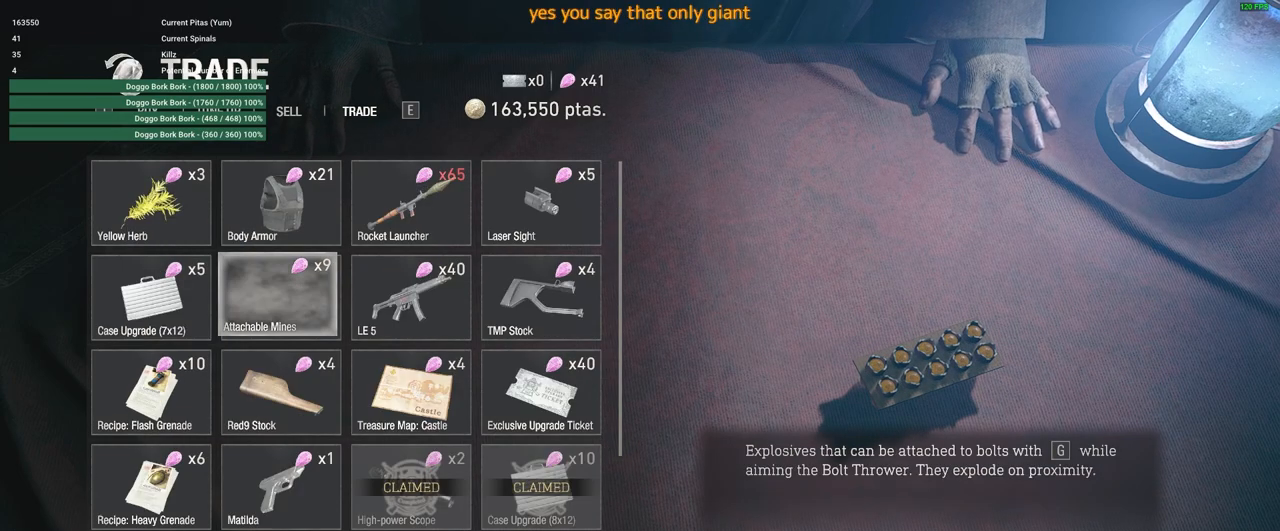
{"keys": [], "mouse": [], "events": [[333, "mouse_left", "down"], [433, "mouse_left", "up"]]}
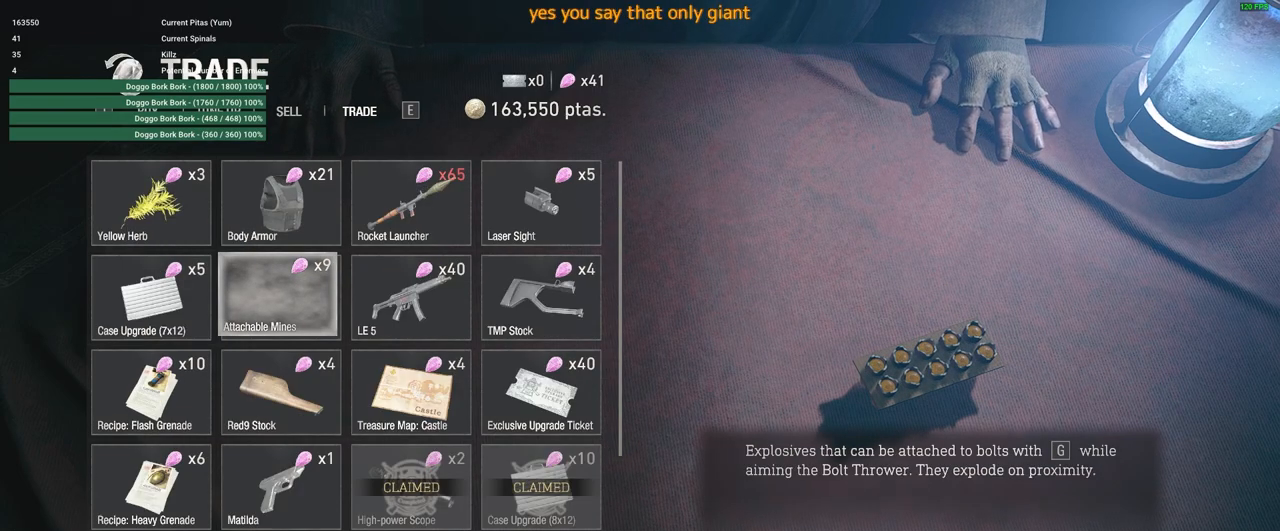
{"keys": [], "mouse": [], "events": []}
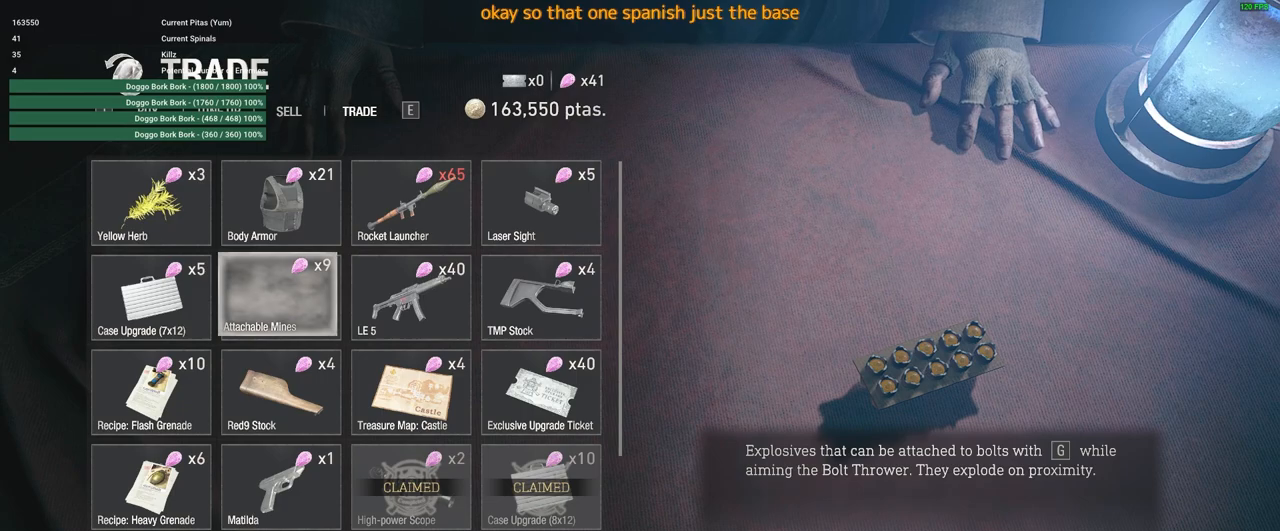
{"keys": [], "mouse": [], "events": []}
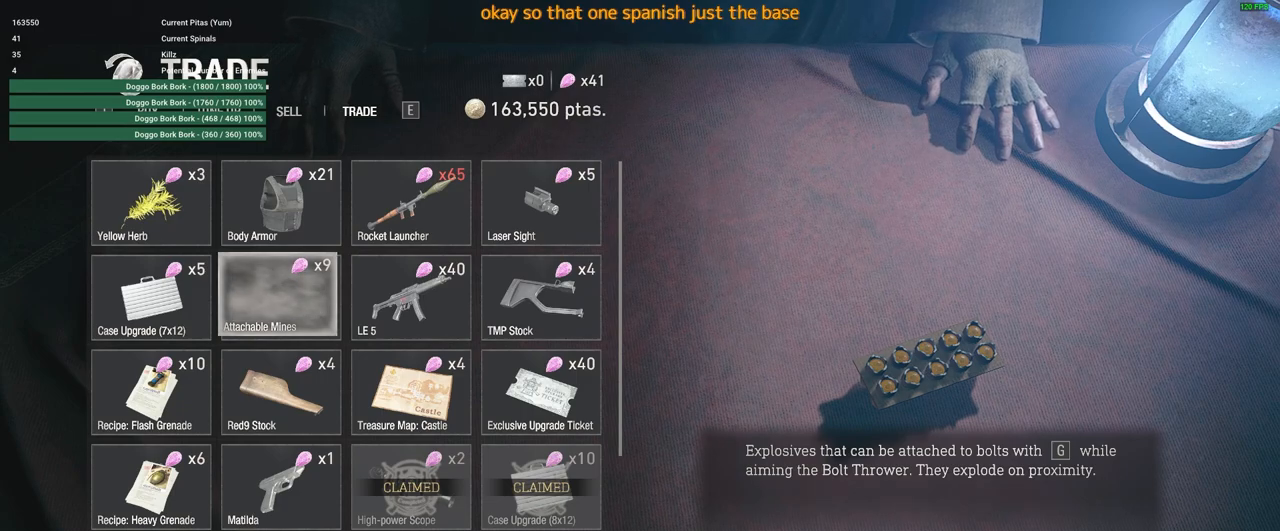
{"keys": [], "mouse": [], "events": [[283, "mouse_right", "down"], [333, "mouse_right", "up"]]}
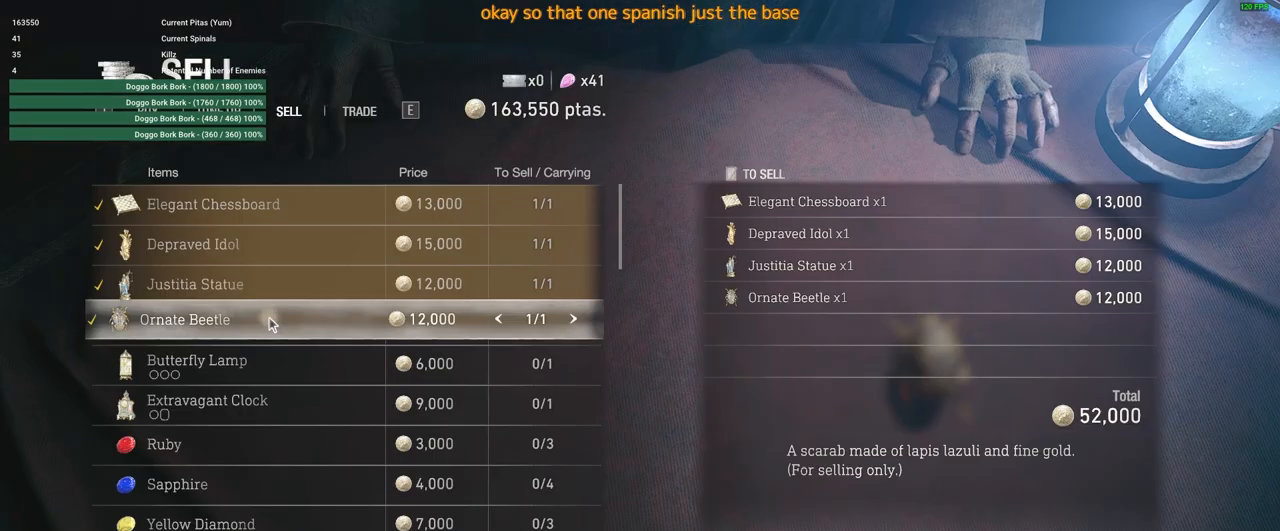
{"keys": ["f"], "mouse": [], "events": [[133, "f", "down"]]}
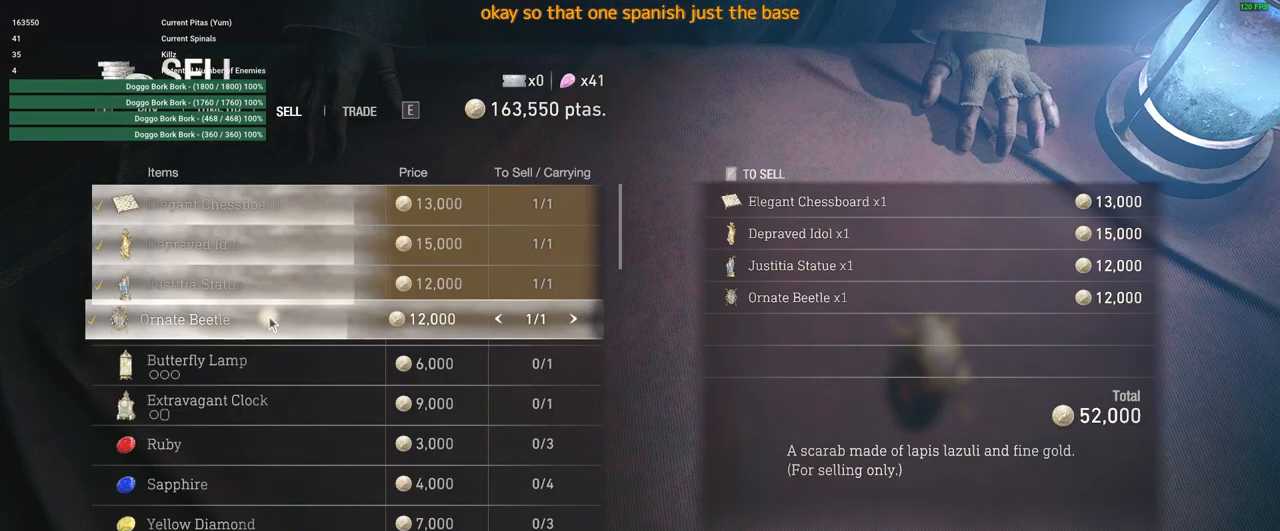
{"keys": [], "mouse": [], "events": [[433, "f", "up"]]}
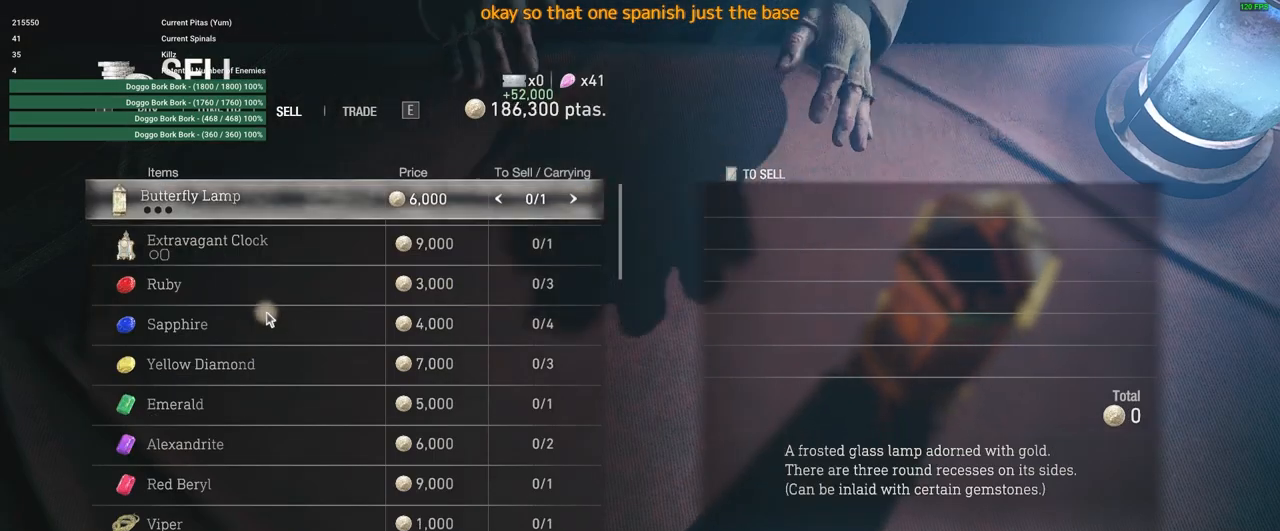
{"keys": [], "mouse": [], "events": []}
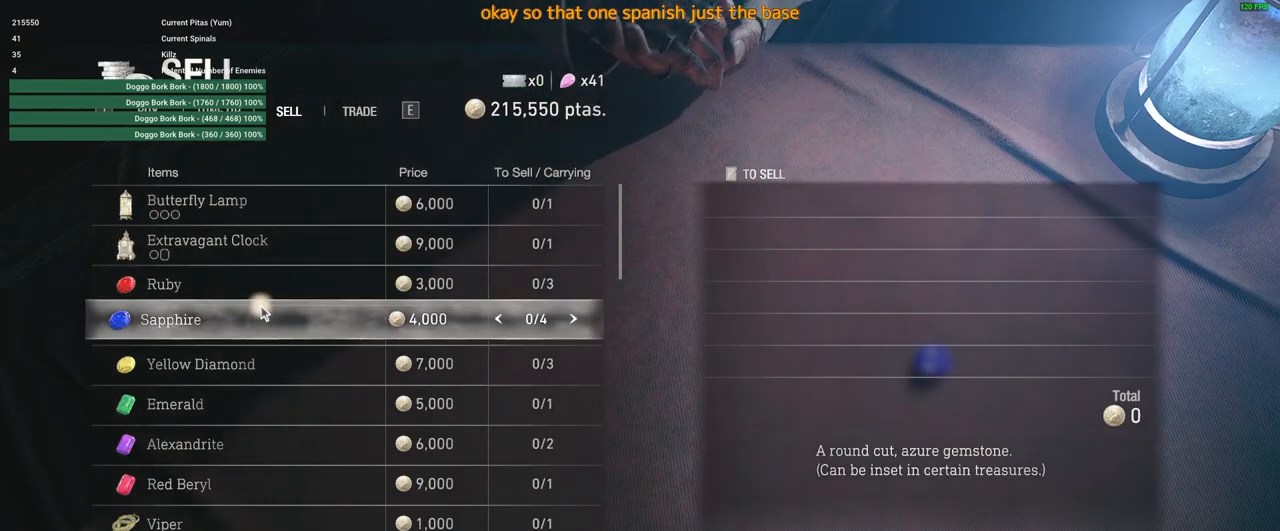
{"keys": [], "mouse": [], "events": [[350, "f", "down"], [383, "f", "up"]]}
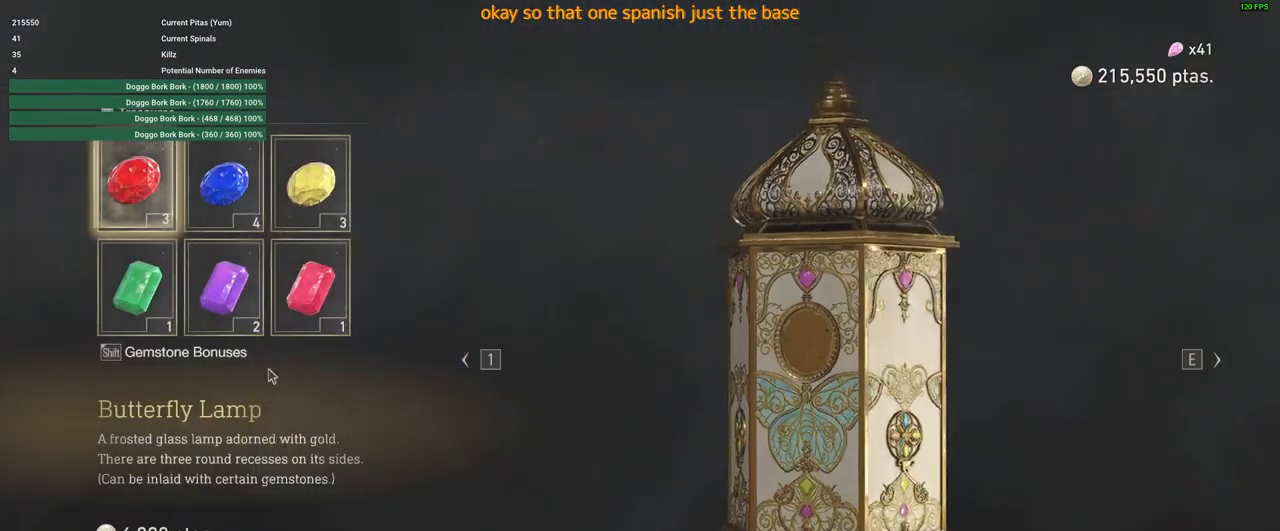
{"keys": [], "mouse": [], "events": []}
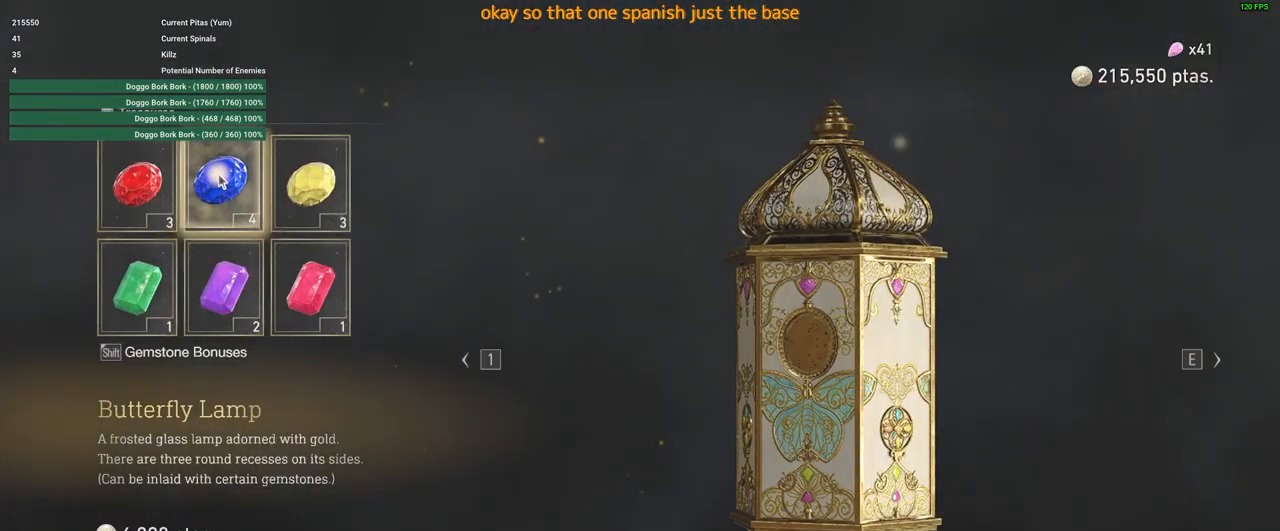
{"keys": [], "mouse": [], "events": []}
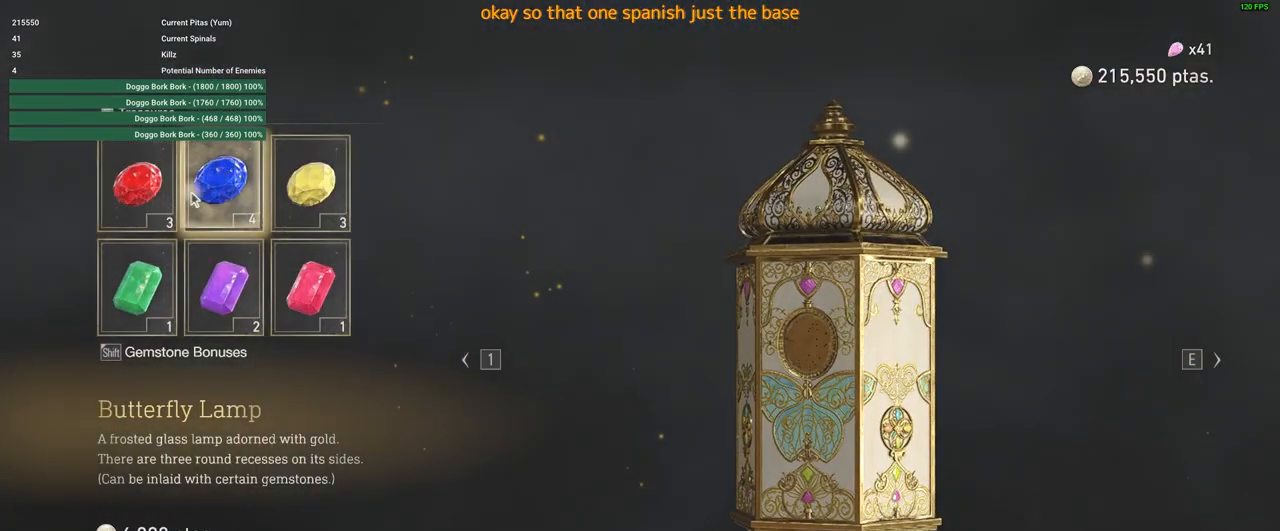
{"keys": [], "mouse": [], "events": [[250, "mouse_left", "down"], [350, "mouse_left", "up"]]}
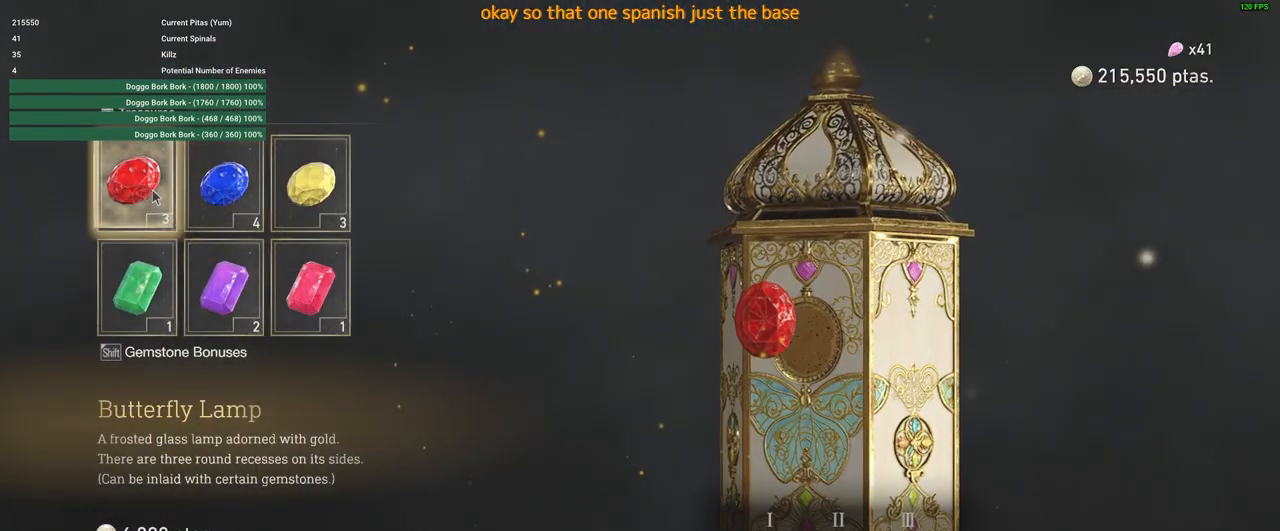
{"keys": [], "mouse": [], "events": [[166, "f", "down"], [266, "f", "up"]]}
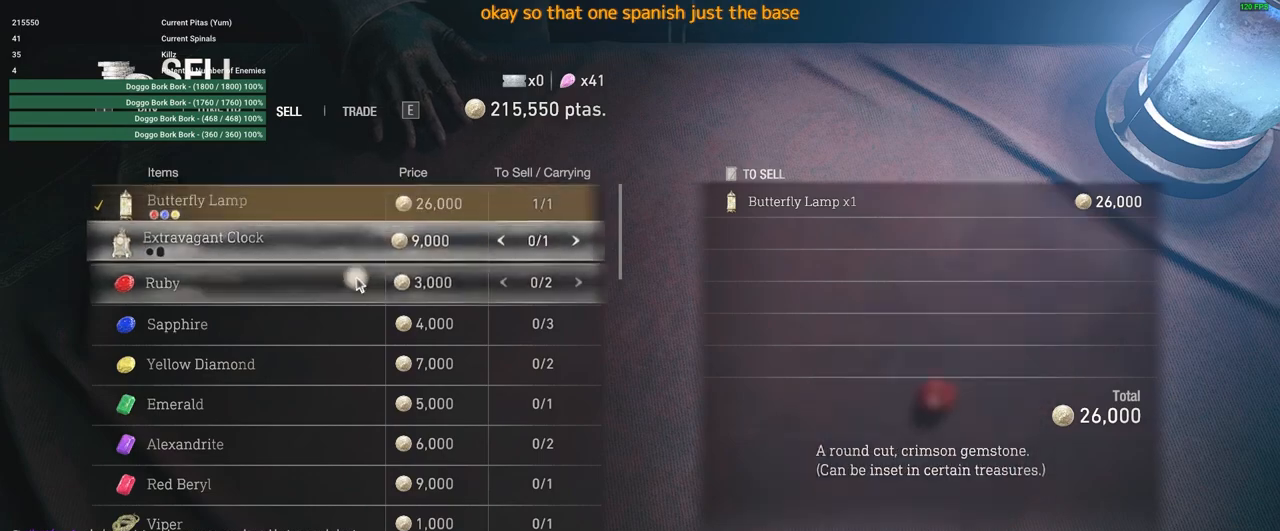
{"keys": [], "mouse": [], "events": []}
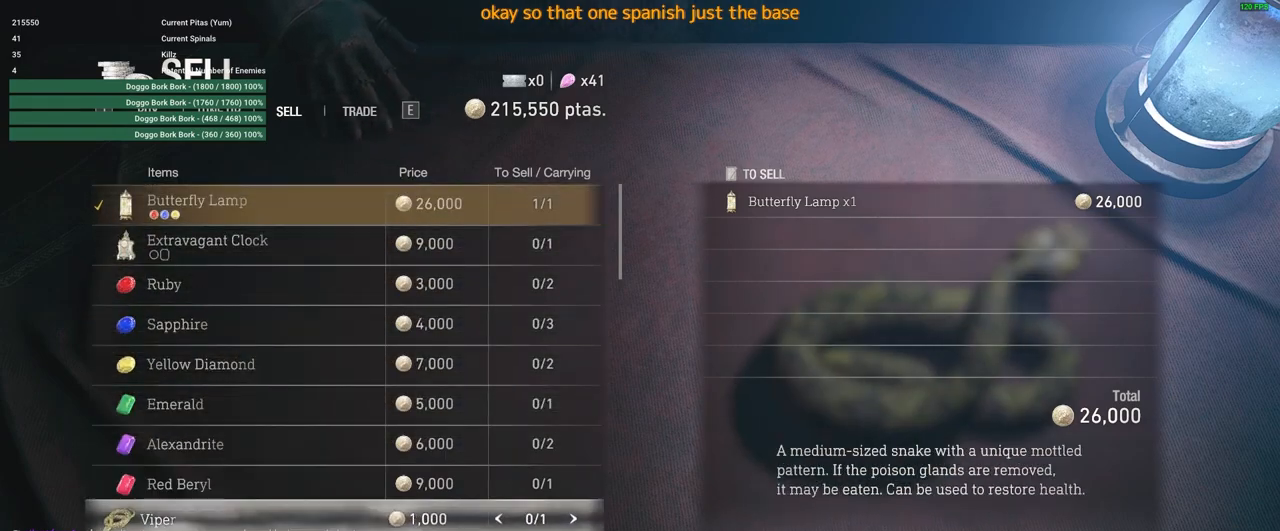
{"keys": [], "mouse": [], "events": []}
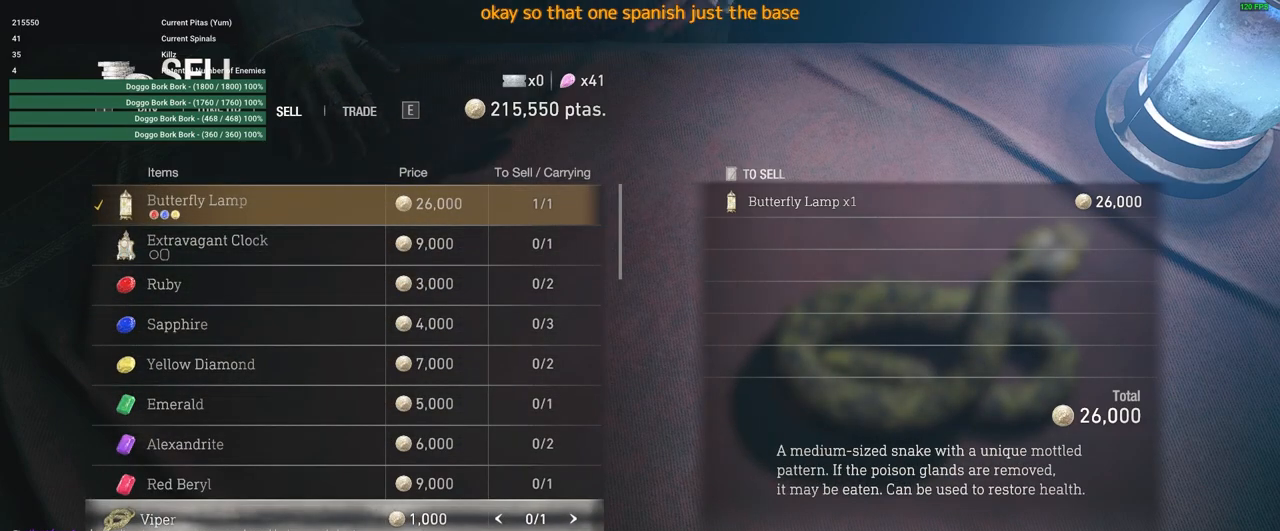
{"keys": ["f"], "mouse": [], "events": [[483, "f", "down"]]}
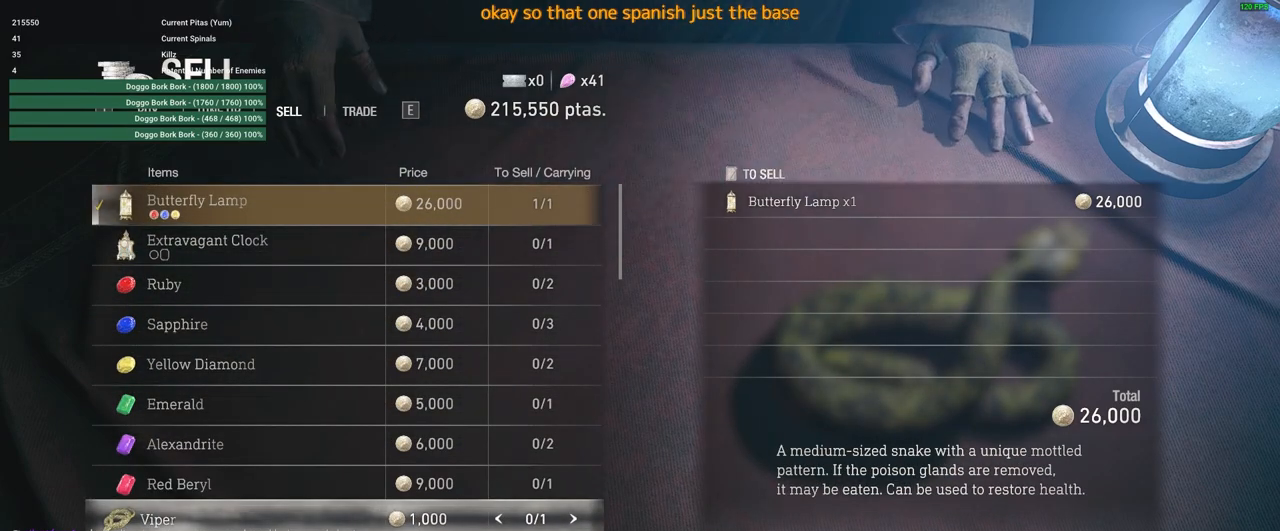
{"keys": [], "mouse": [], "events": [[216, "f", "up"]]}
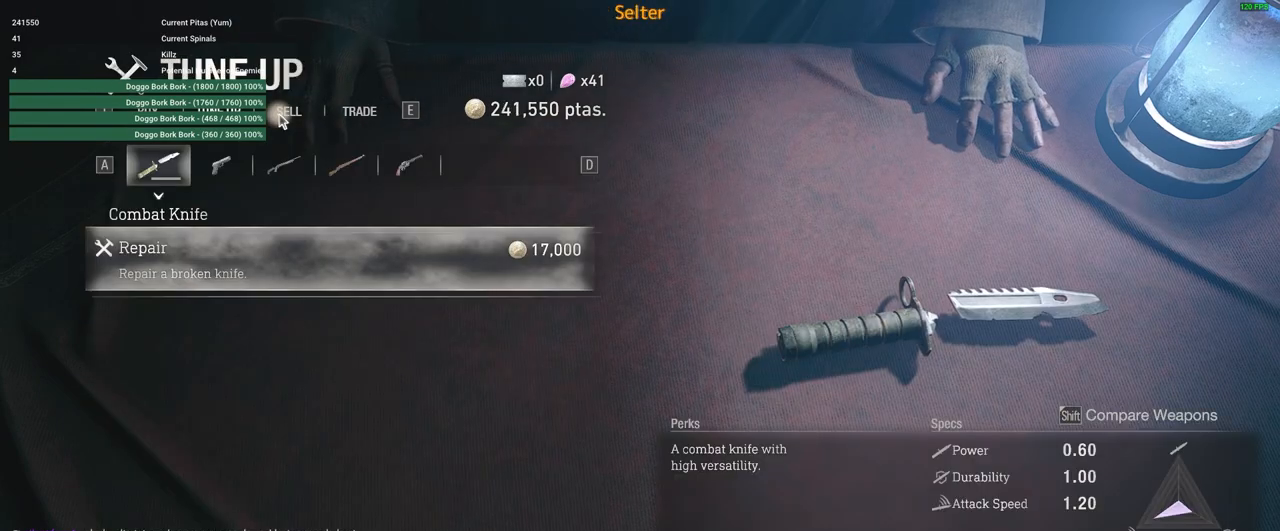
{"keys": [], "mouse": [], "events": []}
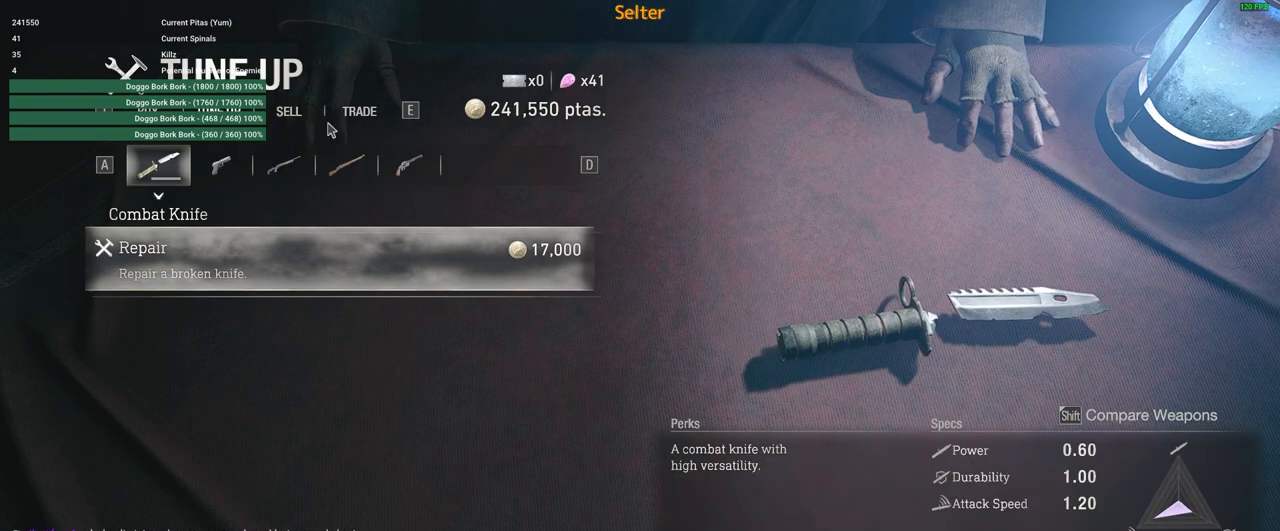
{"keys": [], "mouse": [], "events": []}
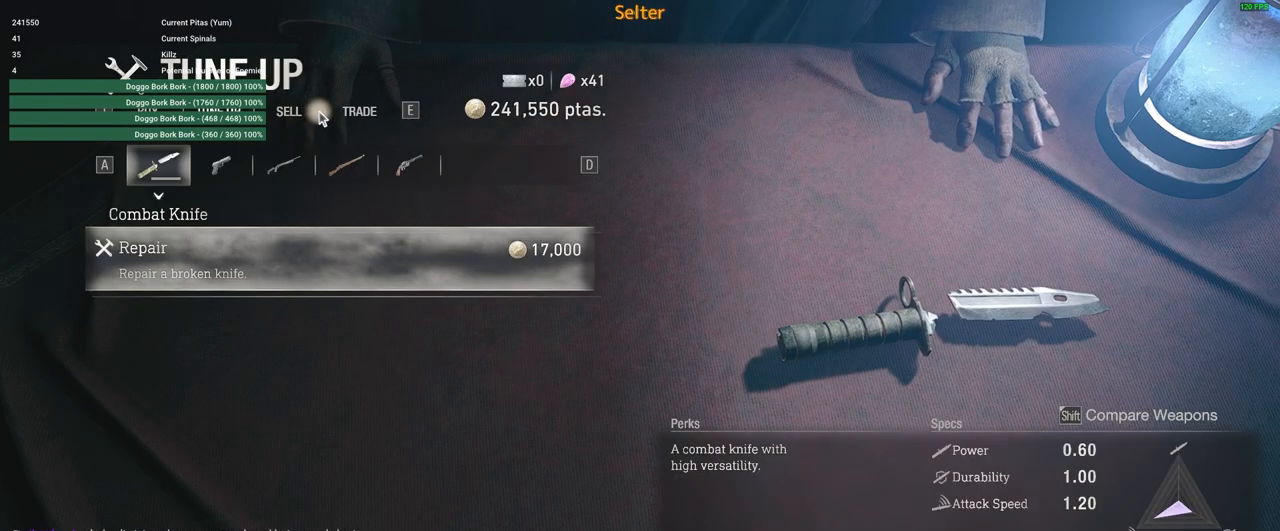
{"keys": [], "mouse": [], "events": [[366, "mouse_left", "down"], [450, "mouse_left", "up"]]}
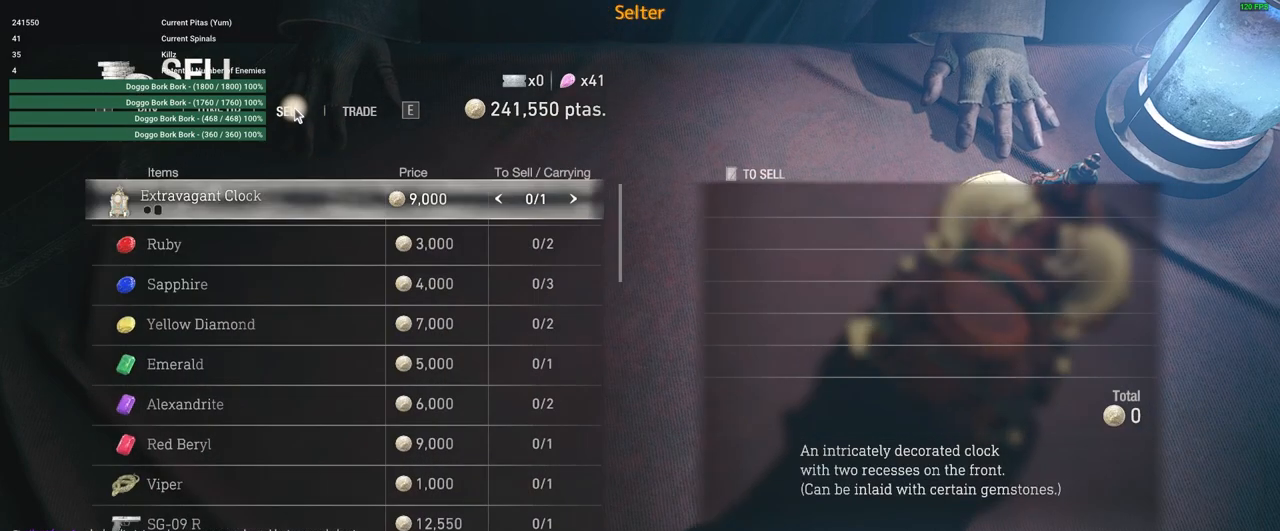
{"keys": [], "mouse": ["wheel"], "events": [[433, "mouse_wheel", "down"]]}
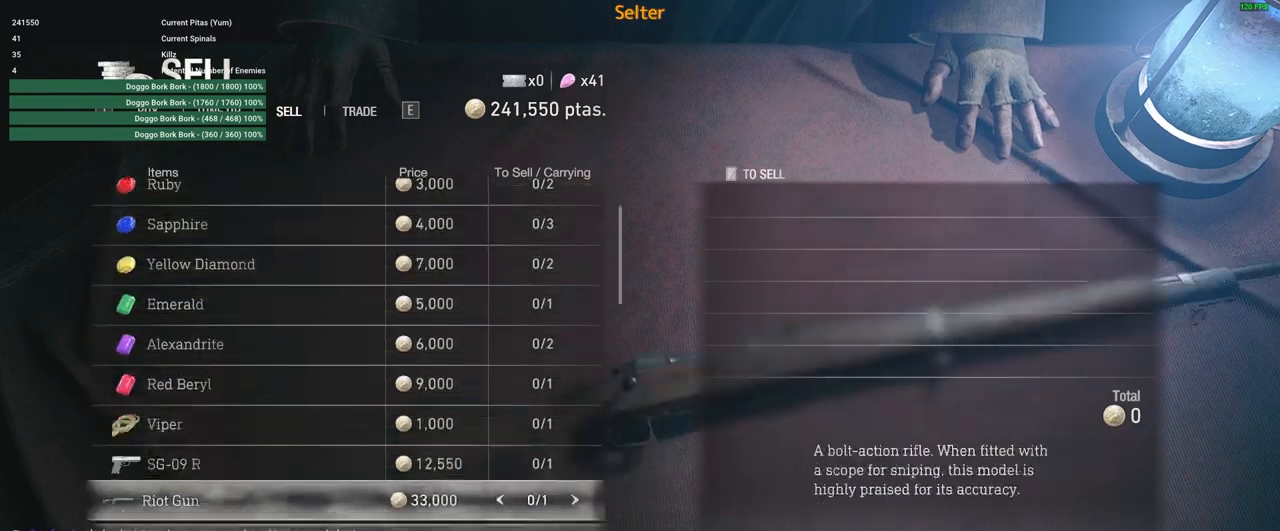
{"keys": [], "mouse": ["wheel"], "events": [[116, "mouse_wheel", "up"], [400, "mouse_wheel", "down"]]}